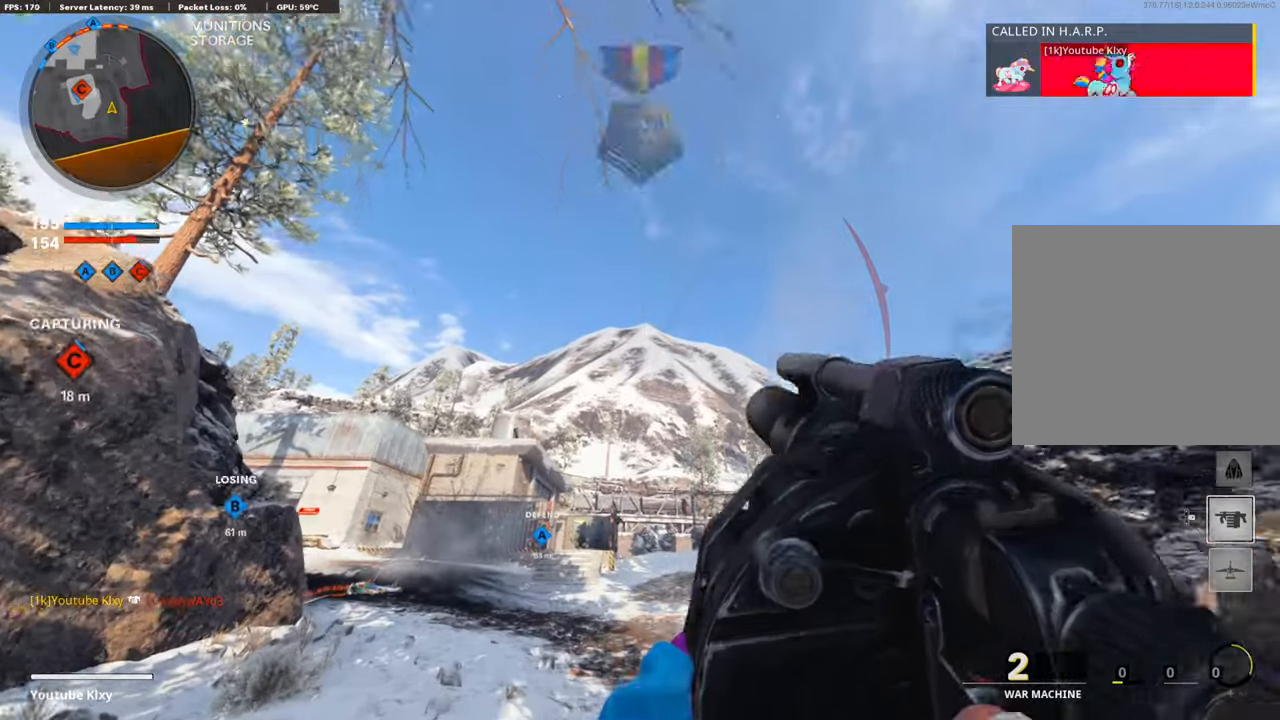
Gameplay with a controller (PlayStation layout); each line is a JSON object with the inputs held at the frame after it. "events" lists button and stick changes between this image and that frame as [ms after this image, input, new state], when the widget could be followed in between.
{"buttons": [], "left_stick": "up", "right_stick": "center", "events": [[67, "R1", "up"], [151, "R1", "down"], [286, "R1", "up"], [353, "R1", "down"], [487, "R1", "up"]]}
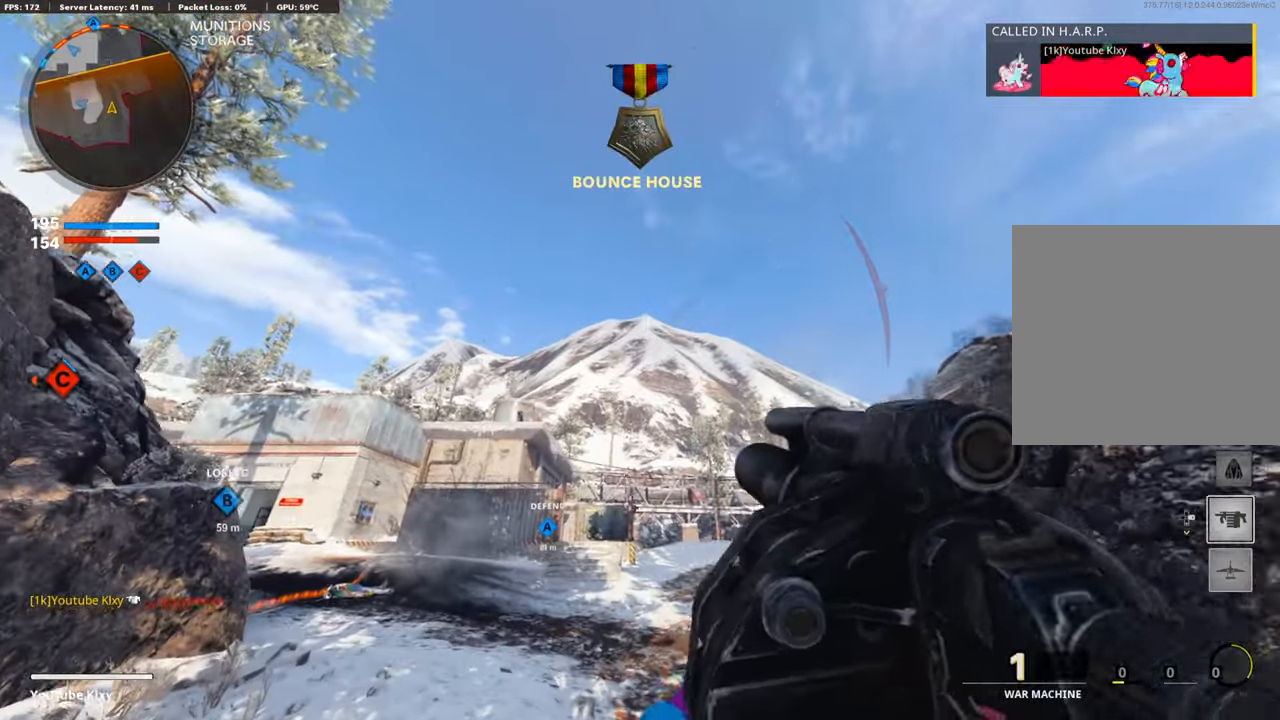
{"buttons": ["R1"], "left_stick": "up", "right_stick": "down", "events": [[67, "R1", "down"], [202, "R1", "up"], [202, "right_stick", "down"], [252, "R1", "down"], [387, "R1", "up"], [437, "R1", "down"]]}
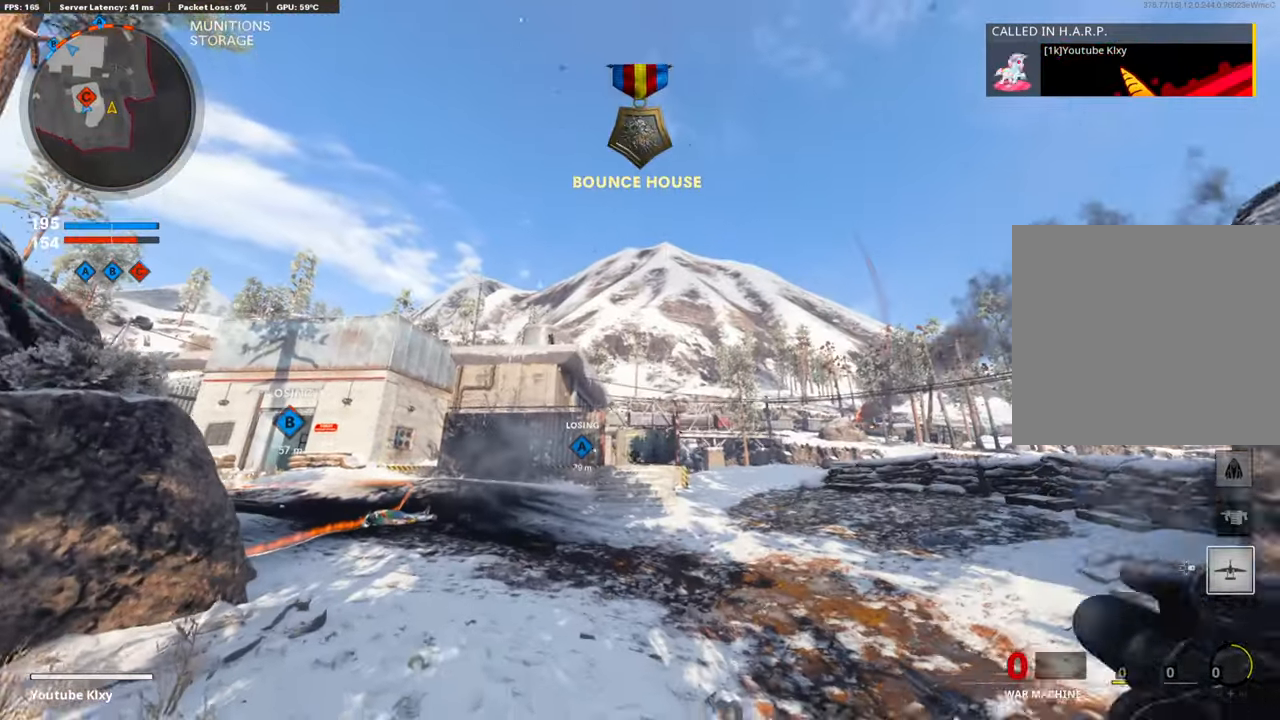
{"buttons": ["SQUARE"], "left_stick": "up", "right_stick": "center", "events": [[17, "right_stick", "center"], [51, "R1", "up"], [169, "right_stick", "down"], [219, "L3", "down"], [353, "L3", "up"], [370, "right_stick", "center"], [471, "SQUARE", "down"]]}
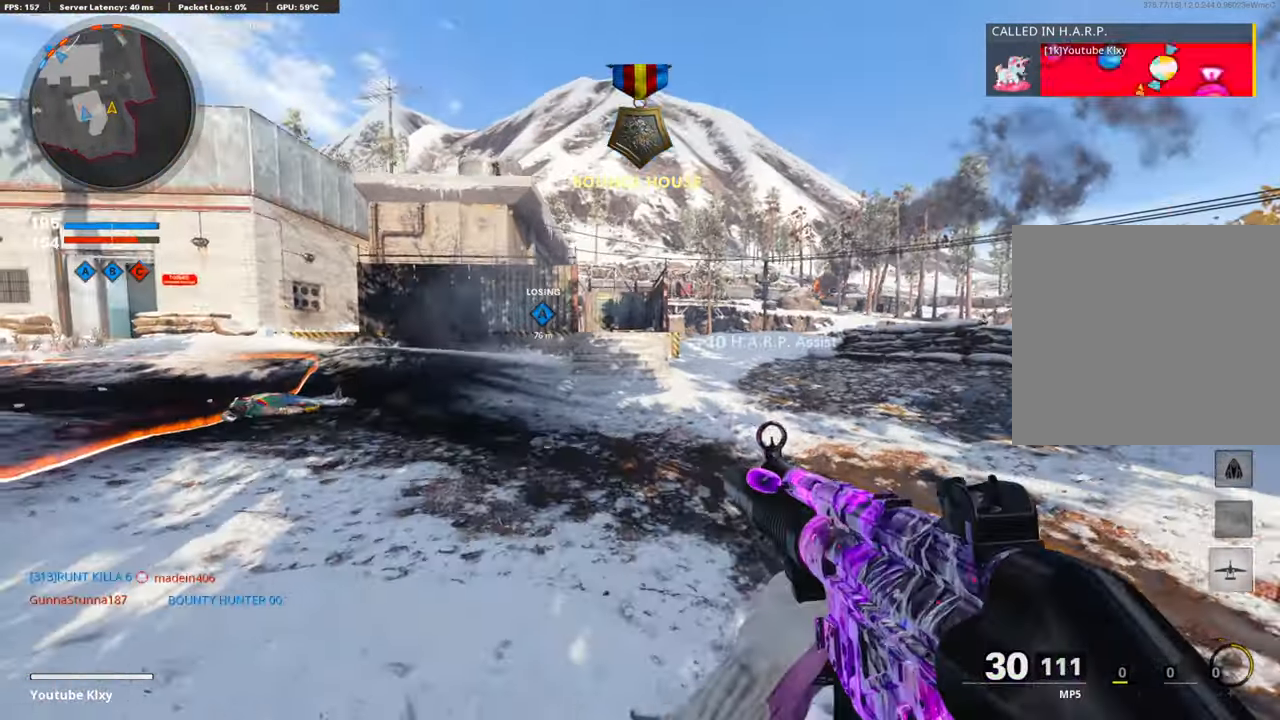
{"buttons": [], "left_stick": "up", "right_stick": "center", "events": [[50, "SQUARE", "up"]]}
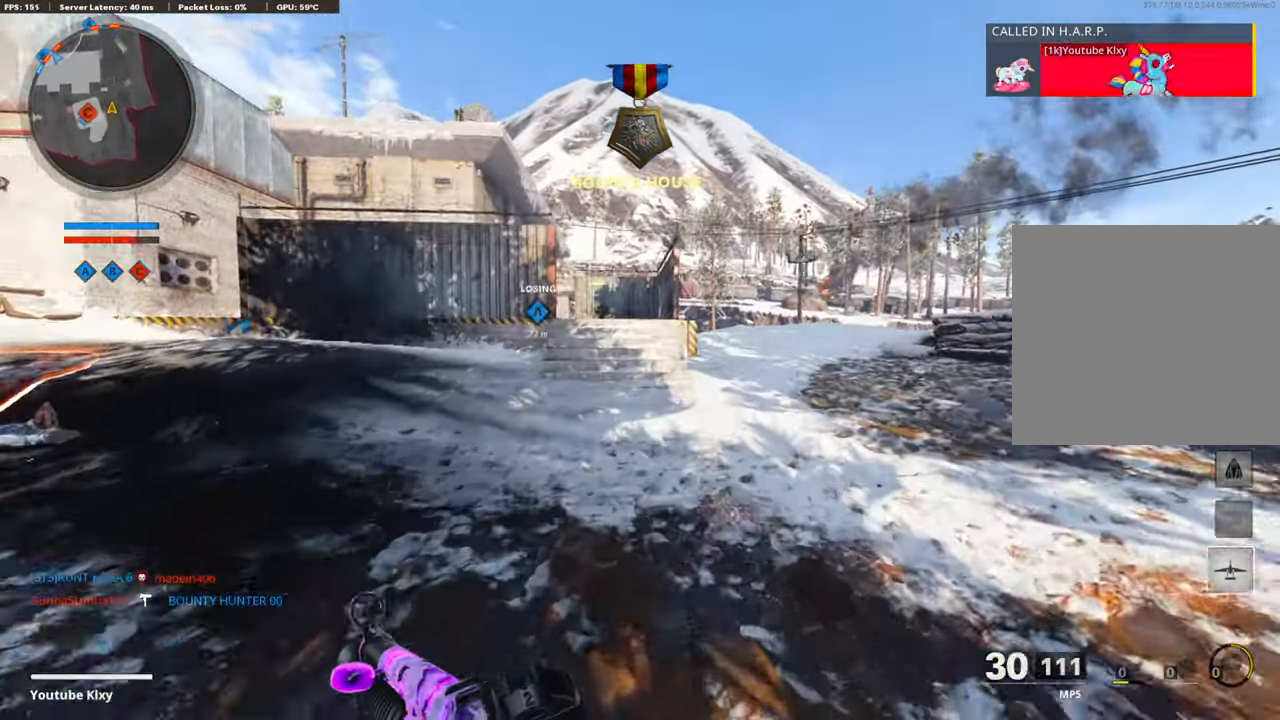
{"buttons": ["R3"], "left_stick": "up", "right_stick": "center", "events": [[201, "R3", "down"], [370, "R3", "up"], [470, "R3", "down"]]}
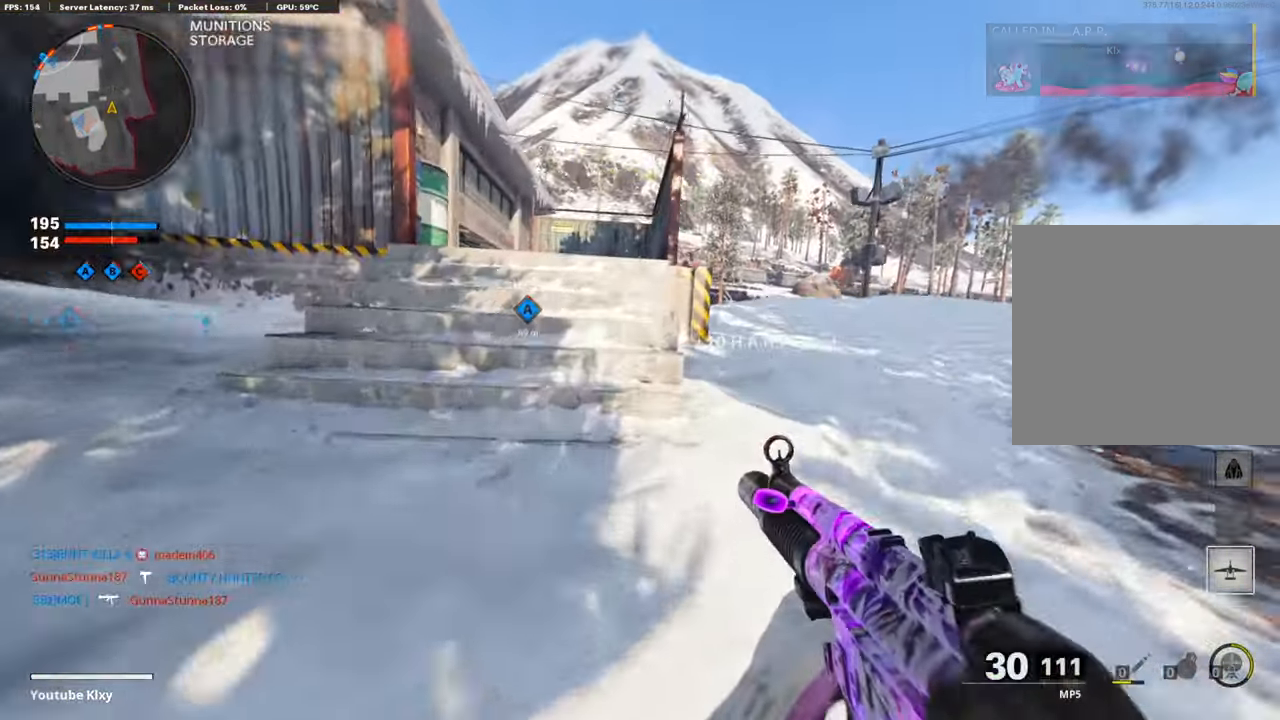
{"buttons": [], "left_stick": "up-right", "right_stick": "center", "events": [[67, "R3", "up"], [168, "DPAD_RIGHT", "down"], [252, "DPAD_RIGHT", "up"], [286, "left_stick", "up-right"]]}
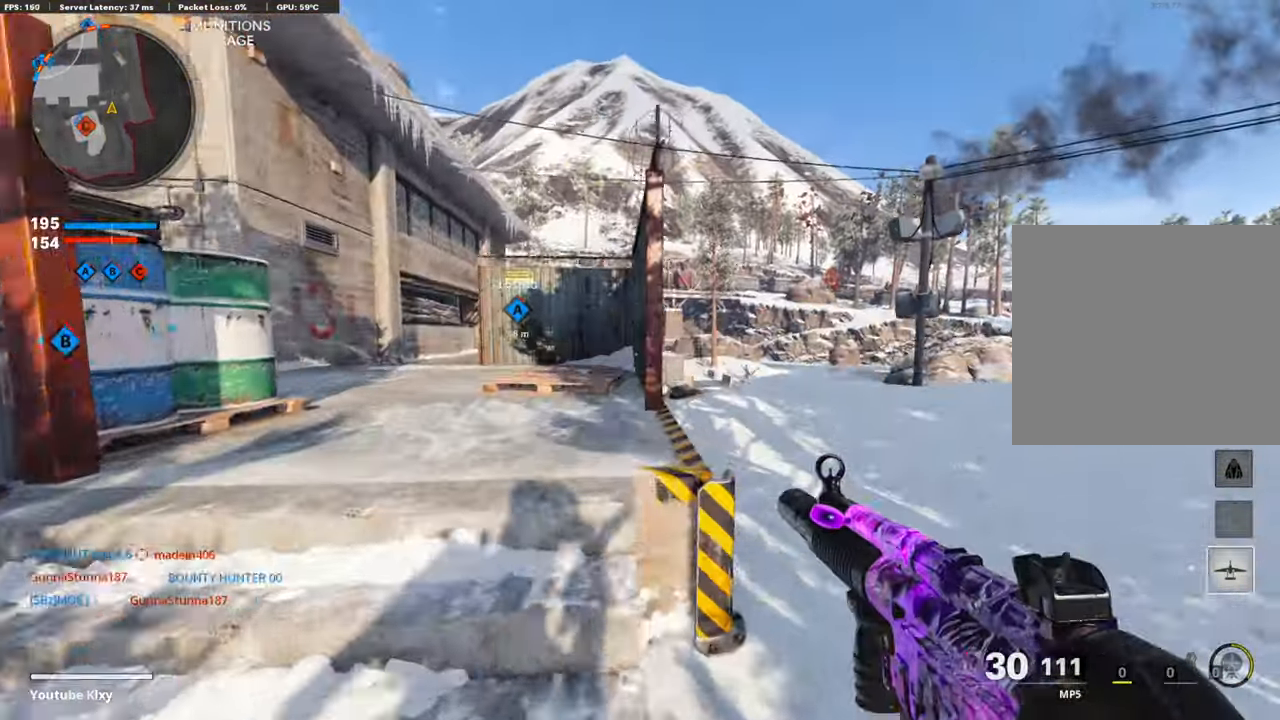
{"buttons": ["L3"], "left_stick": "up-right", "right_stick": "down", "events": [[404, "right_stick", "down"], [454, "right_stick", "center"], [505, "L3", "down"], [505, "right_stick", "down"]]}
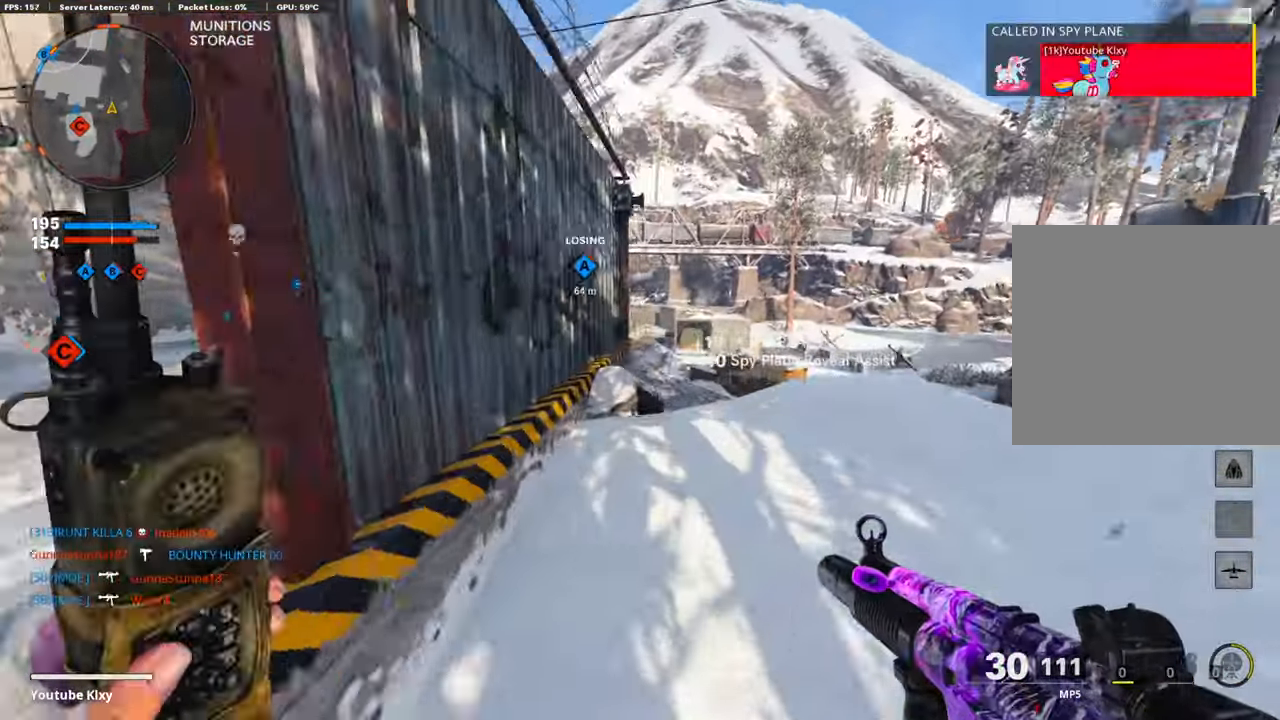
{"buttons": [], "left_stick": "up-right", "right_stick": "center", "events": [[117, "right_stick", "center"], [268, "L3", "up"]]}
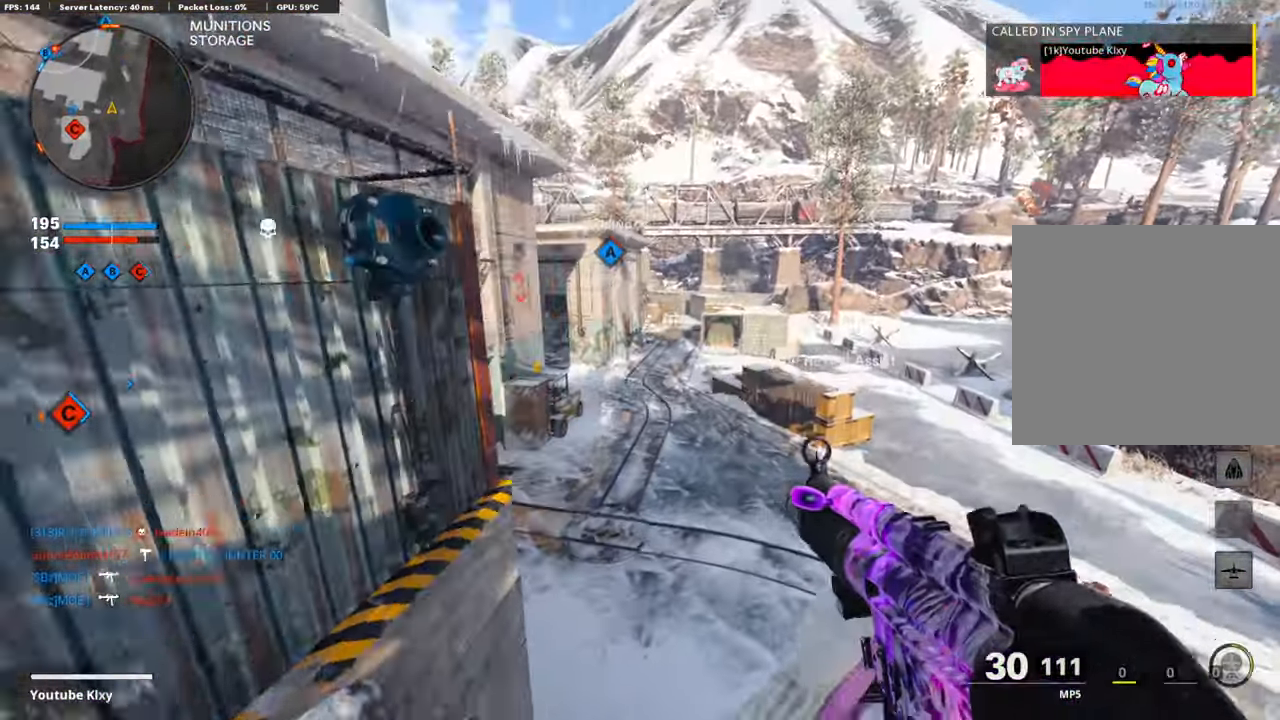
{"buttons": ["R3"], "left_stick": "center", "right_stick": "center", "events": [[17, "CROSS", "down"], [33, "right_stick", "up"], [168, "right_stick", "center"], [185, "CROSS", "up"], [319, "R3", "down"], [319, "left_stick", "center"]]}
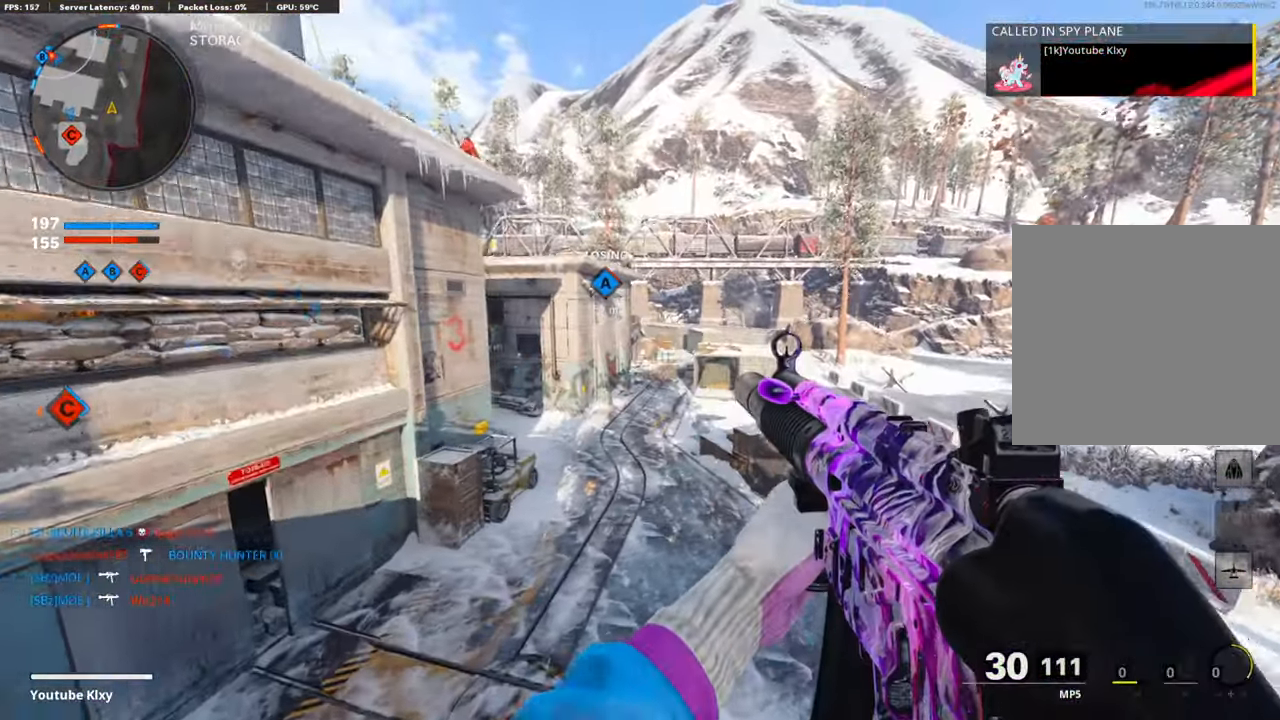
{"buttons": ["R3"], "left_stick": "center", "right_stick": "center", "events": [[235, "L2", "down"], [454, "L2", "up"]]}
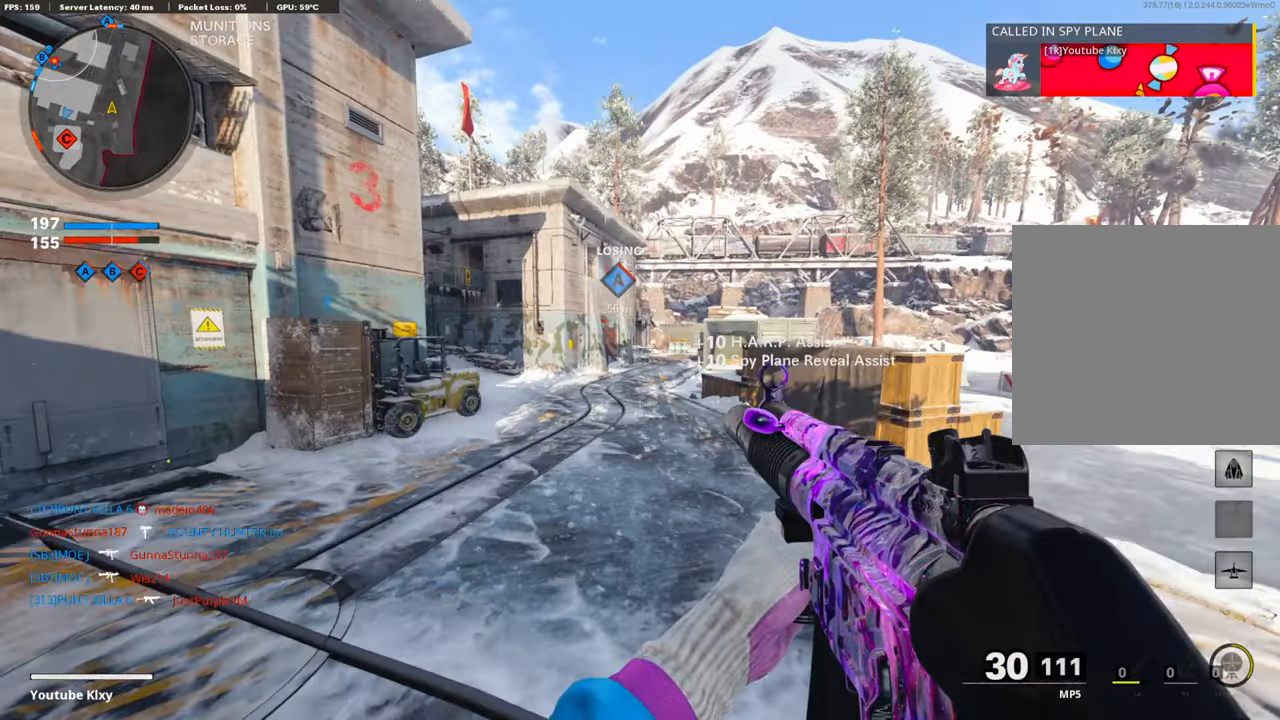
{"buttons": ["L3"], "left_stick": "up", "right_stick": "center", "events": [[118, "R3", "up"], [118, "left_stick", "up"], [303, "R3", "down"], [420, "R3", "up"], [504, "L3", "down"]]}
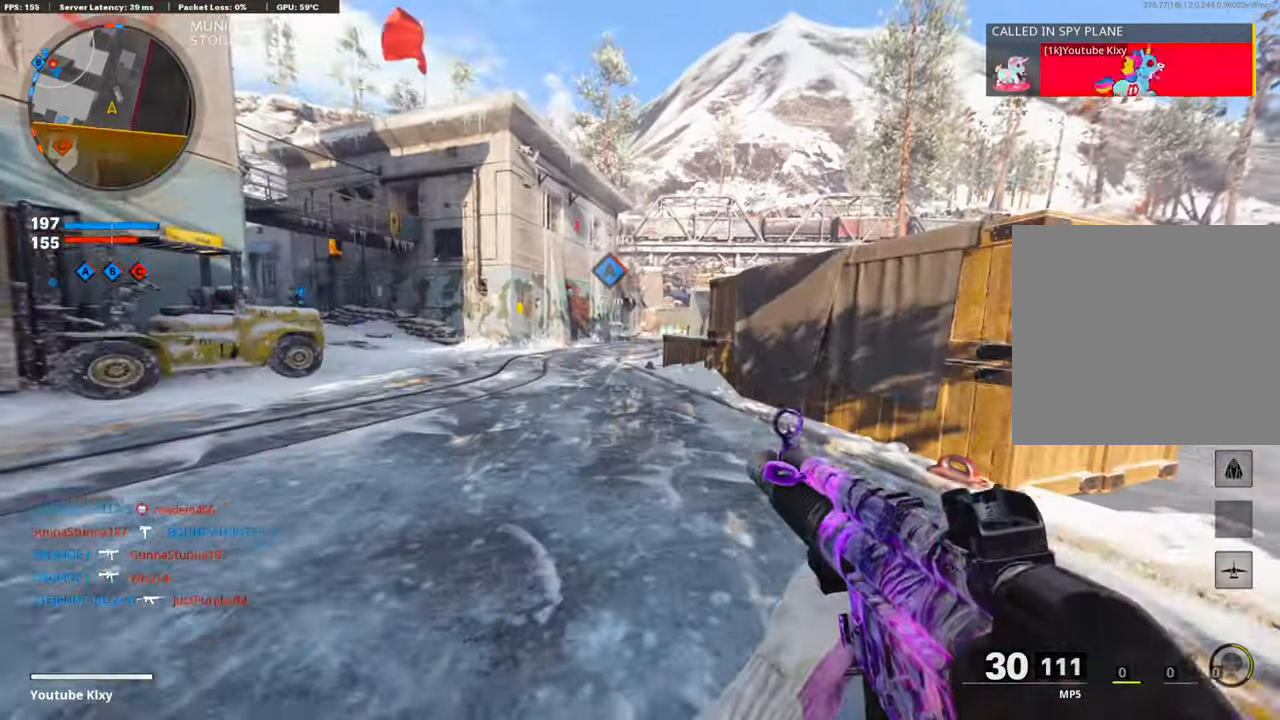
{"buttons": [], "left_stick": "up", "right_stick": "center", "events": [[101, "L2", "down"], [236, "L3", "up"], [253, "L2", "up"]]}
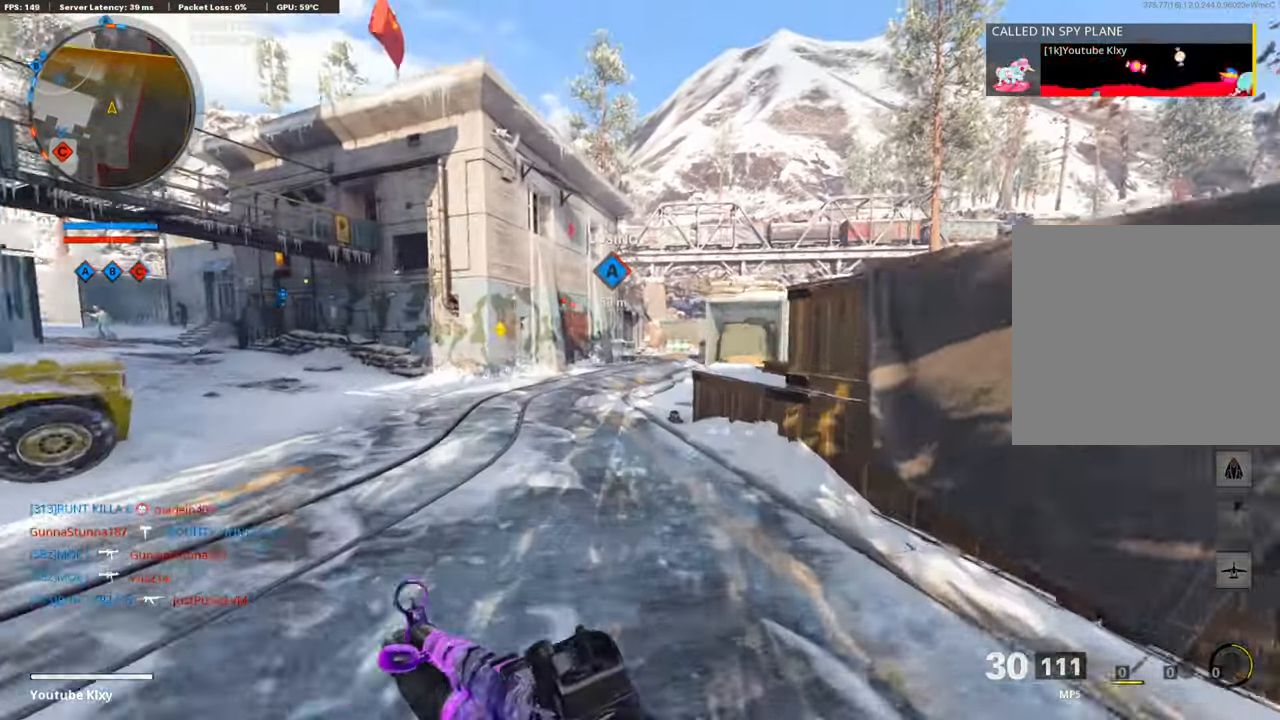
{"buttons": ["CROSS"], "left_stick": "up-right", "right_stick": "left", "events": [[218, "L2", "down"], [302, "right_stick", "left"], [369, "L2", "up"], [420, "CROSS", "down"], [470, "left_stick", "up-right"]]}
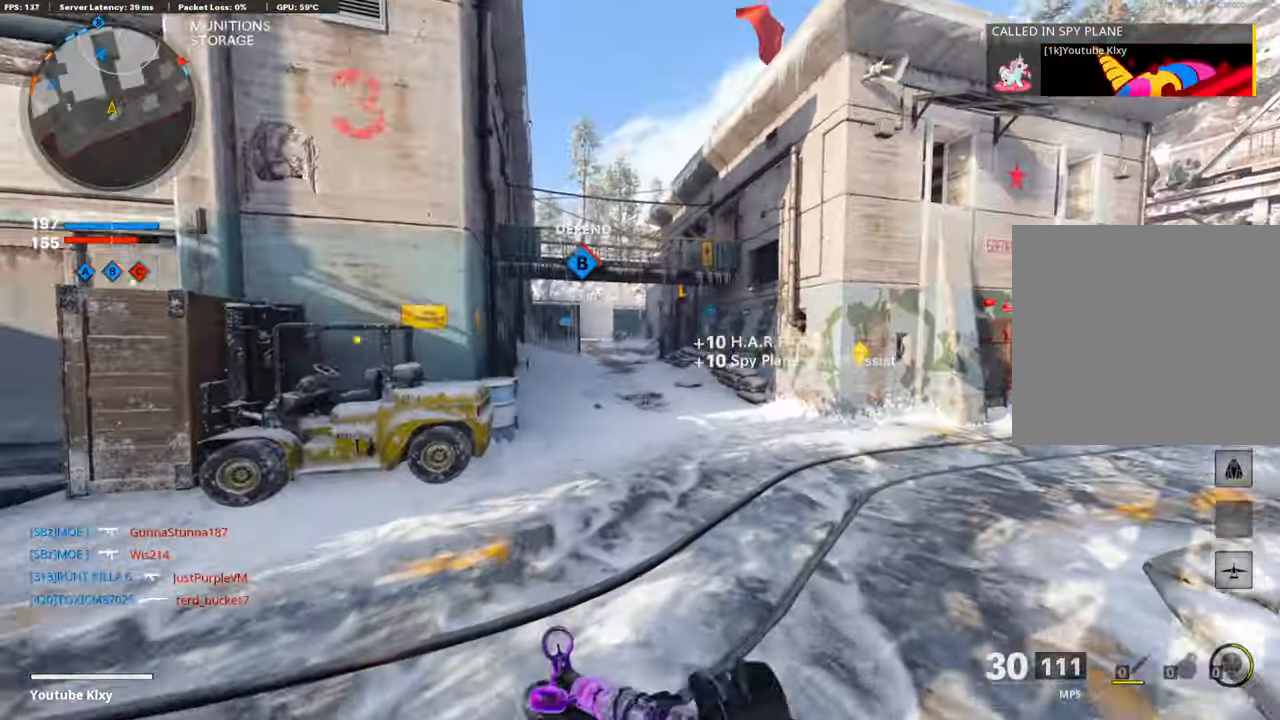
{"buttons": ["R3"], "left_stick": "up", "right_stick": "center", "events": [[67, "right_stick", "right"], [84, "CROSS", "up"], [235, "R3", "down"], [353, "left_stick", "up"], [386, "right_stick", "center"]]}
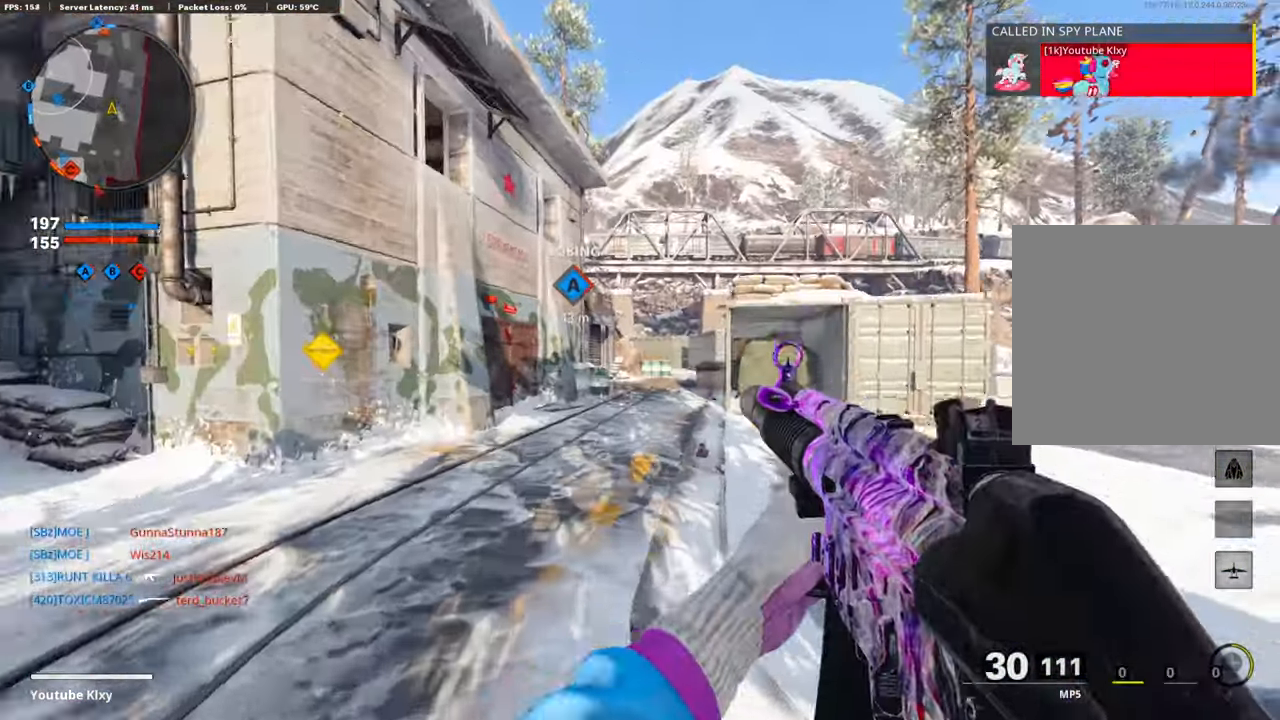
{"buttons": ["L3"], "left_stick": "up", "right_stick": "center", "events": [[51, "R3", "up"], [286, "R3", "down"], [303, "L3", "down"], [387, "L3", "up"], [404, "R3", "up"], [504, "L3", "down"]]}
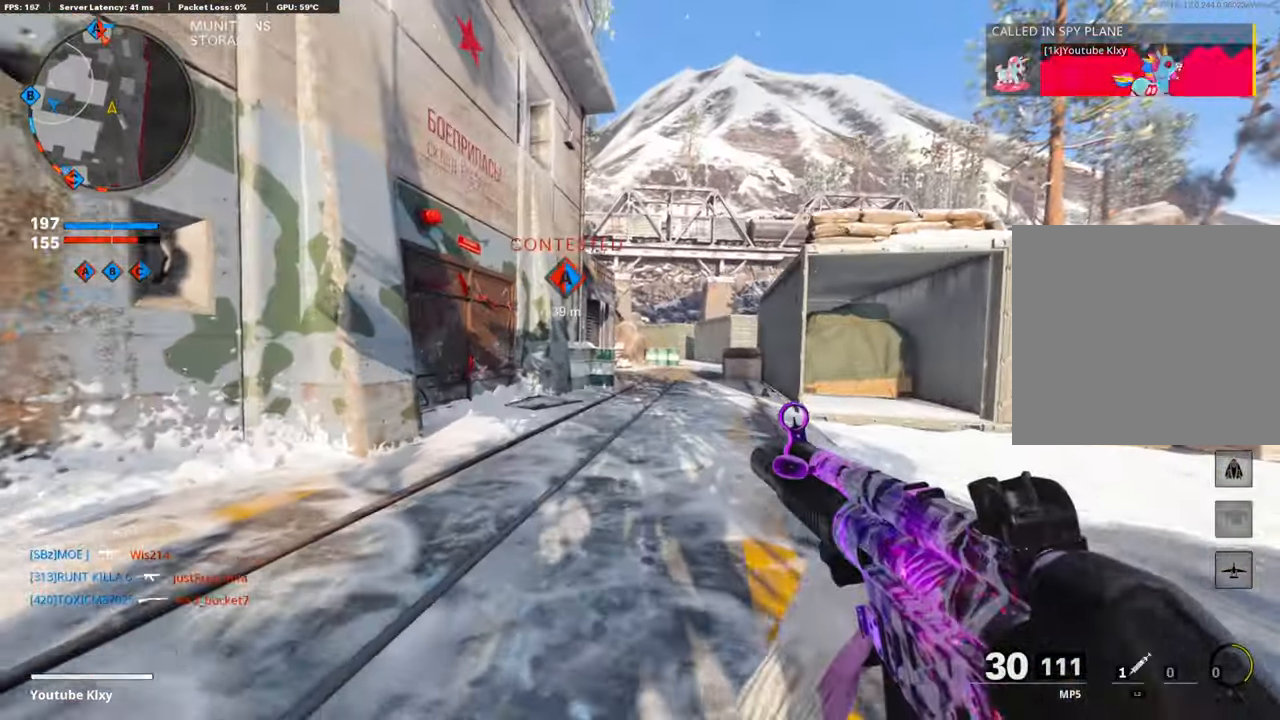
{"buttons": [], "left_stick": "up-left", "right_stick": "center", "events": [[118, "L3", "up"], [118, "TRIANGLE", "down"], [202, "TRIANGLE", "up"], [252, "TRIANGLE", "down"], [336, "TRIANGLE", "up"], [454, "TRIANGLE", "down"], [454, "left_stick", "up-left"], [505, "TRIANGLE", "up"]]}
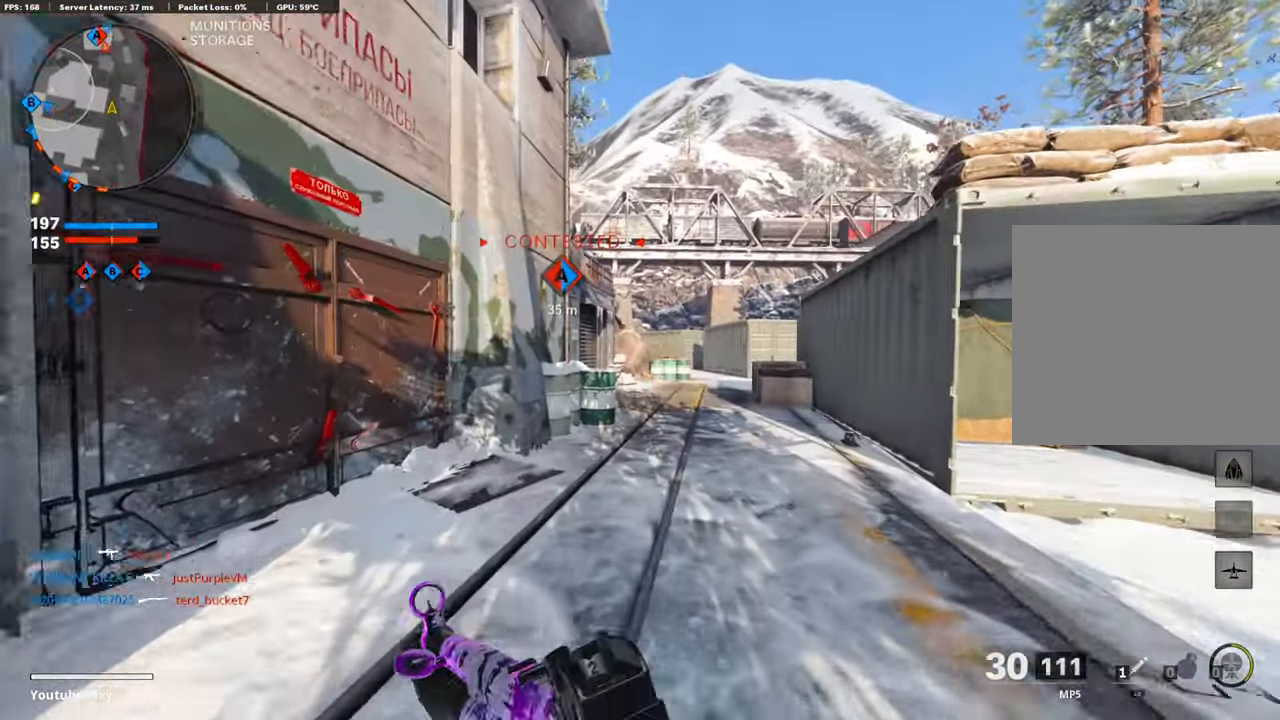
{"buttons": [], "left_stick": "up-right", "right_stick": "center", "events": [[50, "TRIANGLE", "down"], [67, "left_stick", "up"], [100, "TRIANGLE", "up"], [117, "L3", "down"], [235, "L3", "up"], [252, "TRIANGLE", "down"], [352, "TRIANGLE", "up"], [386, "TRIANGLE", "down"], [470, "TRIANGLE", "up"], [487, "left_stick", "up-right"]]}
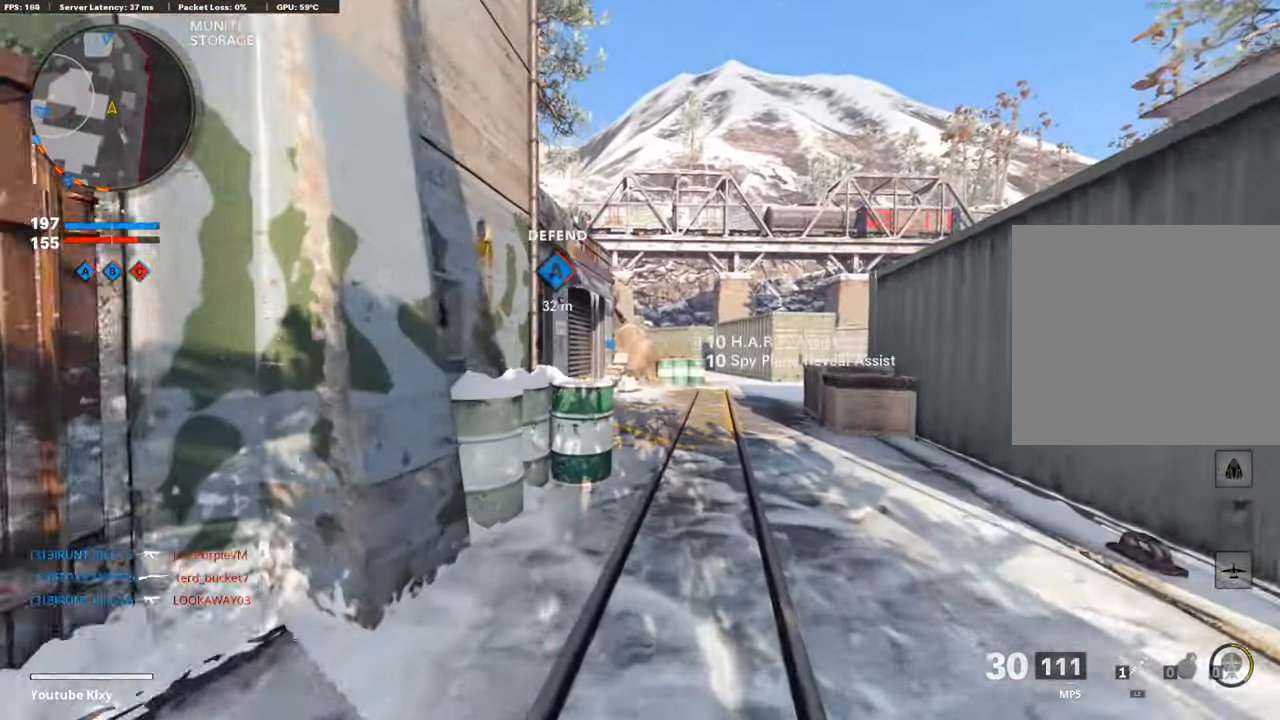
{"buttons": [], "left_stick": "up", "right_stick": "center", "events": [[67, "TRIANGLE", "down"], [151, "TRIANGLE", "up"], [201, "L3", "down"], [201, "TRIANGLE", "down"], [201, "left_stick", "up"], [285, "TRIANGLE", "up"], [369, "L3", "up"]]}
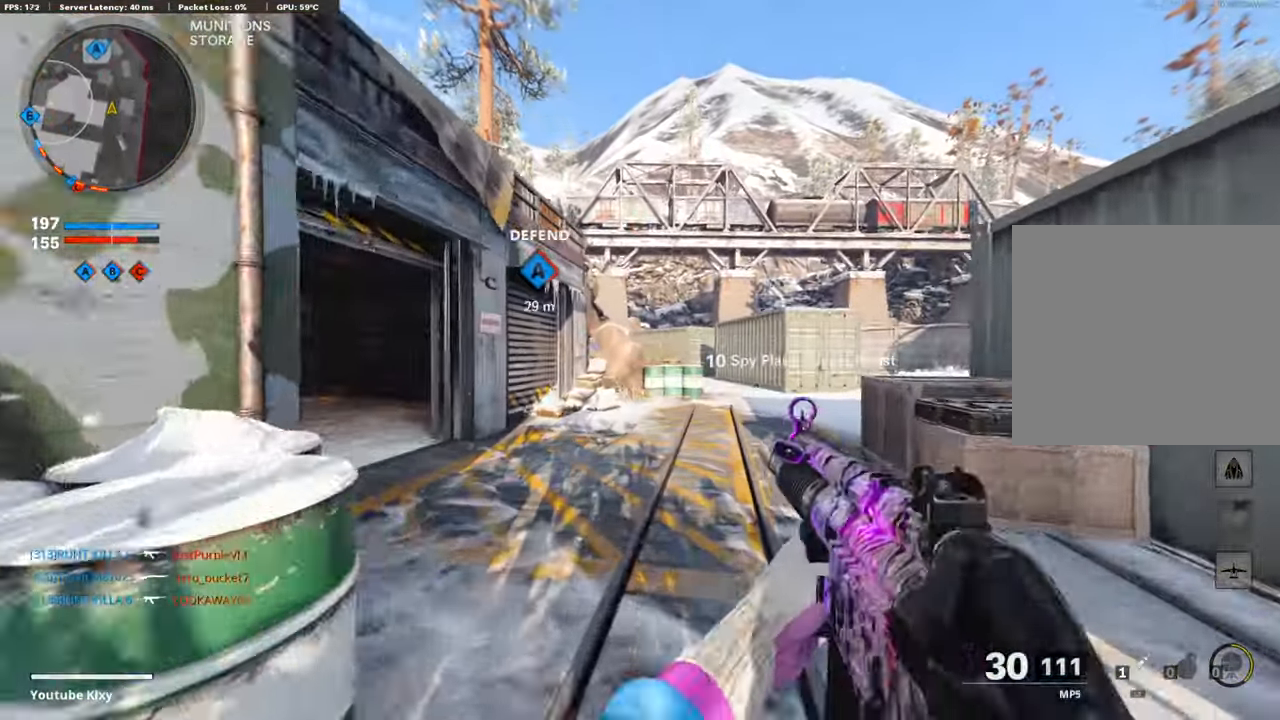
{"buttons": [], "left_stick": "up", "right_stick": "center", "events": [[135, "right_stick", "left"], [319, "L2", "down"], [403, "right_stick", "center"], [487, "L2", "up"]]}
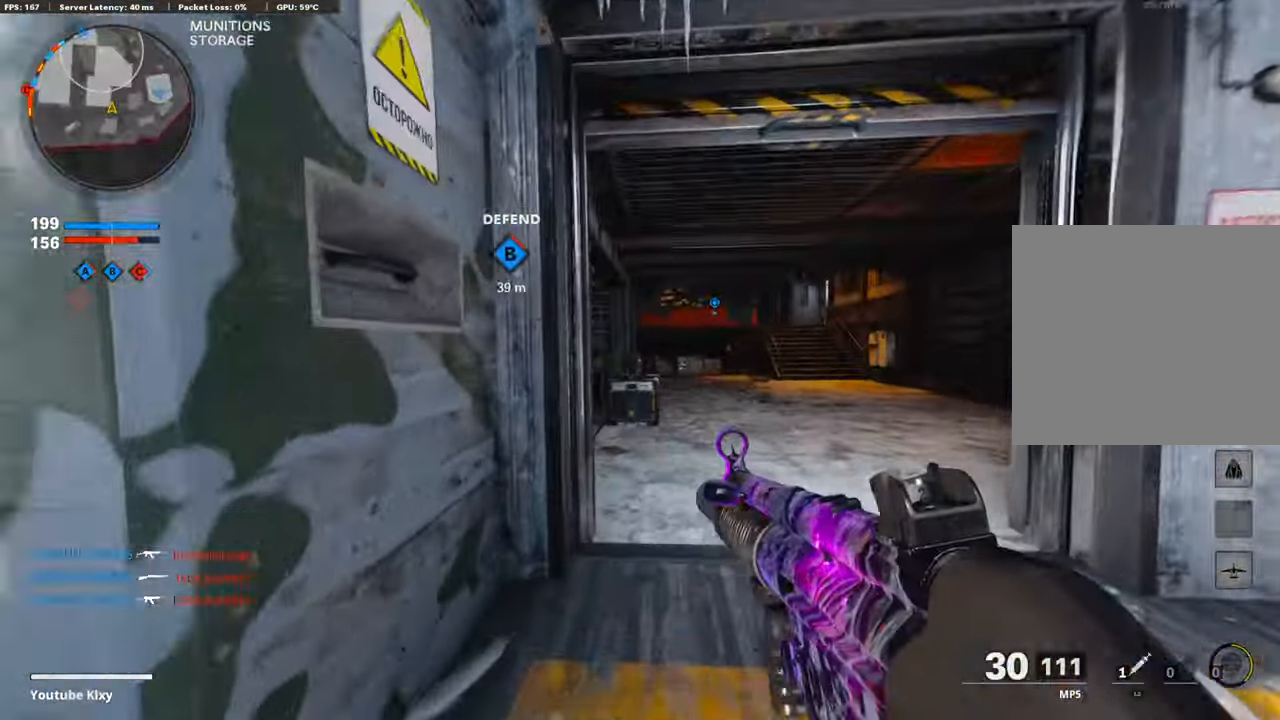
{"buttons": [], "left_stick": "up", "right_stick": "center", "events": [[34, "TOUCHPAD", "down"], [118, "right_stick", "right"], [152, "TOUCHPAD", "up"], [269, "right_stick", "center"]]}
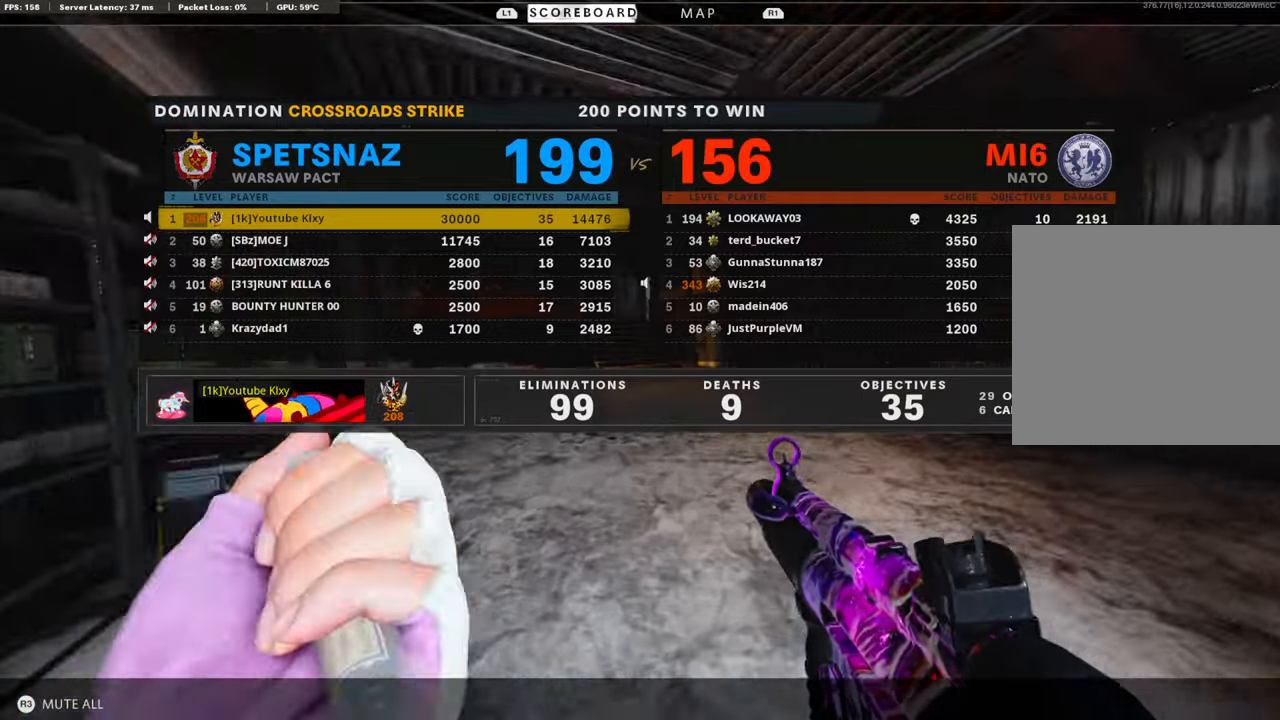
{"buttons": [], "left_stick": "up", "right_stick": "center", "events": []}
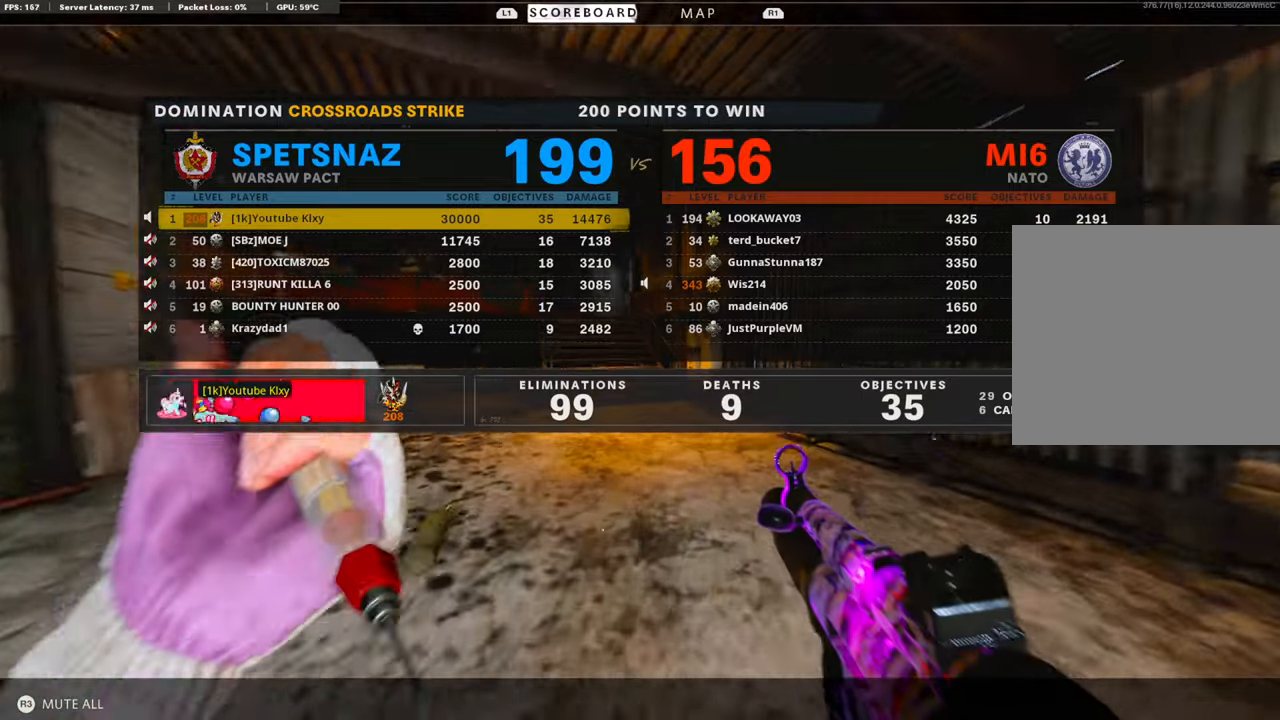
{"buttons": ["TOUCHPAD"], "left_stick": "up", "right_stick": "center", "events": [[403, "TOUCHPAD", "down"]]}
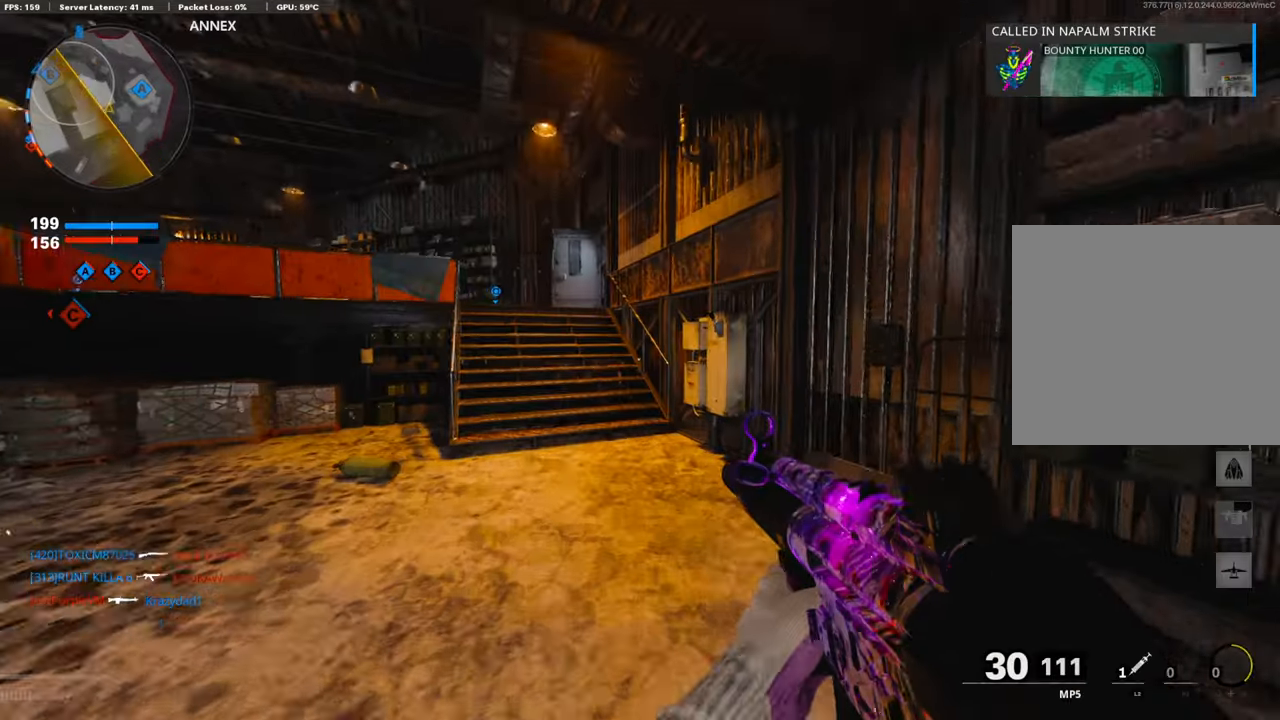
{"buttons": [], "left_stick": "up-left", "right_stick": "center", "events": [[34, "TOUCHPAD", "up"], [134, "left_stick", "up-left"]]}
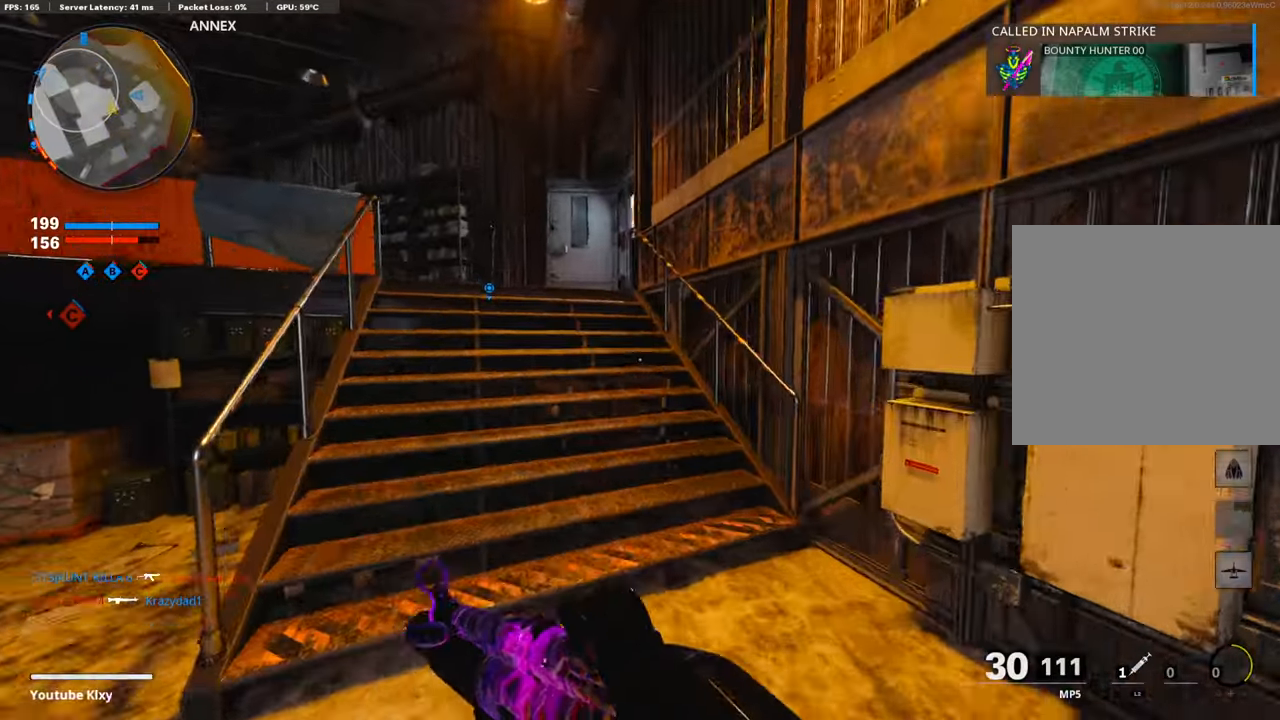
{"buttons": [], "left_stick": "up-left", "right_stick": "left", "events": [[471, "right_stick", "left"]]}
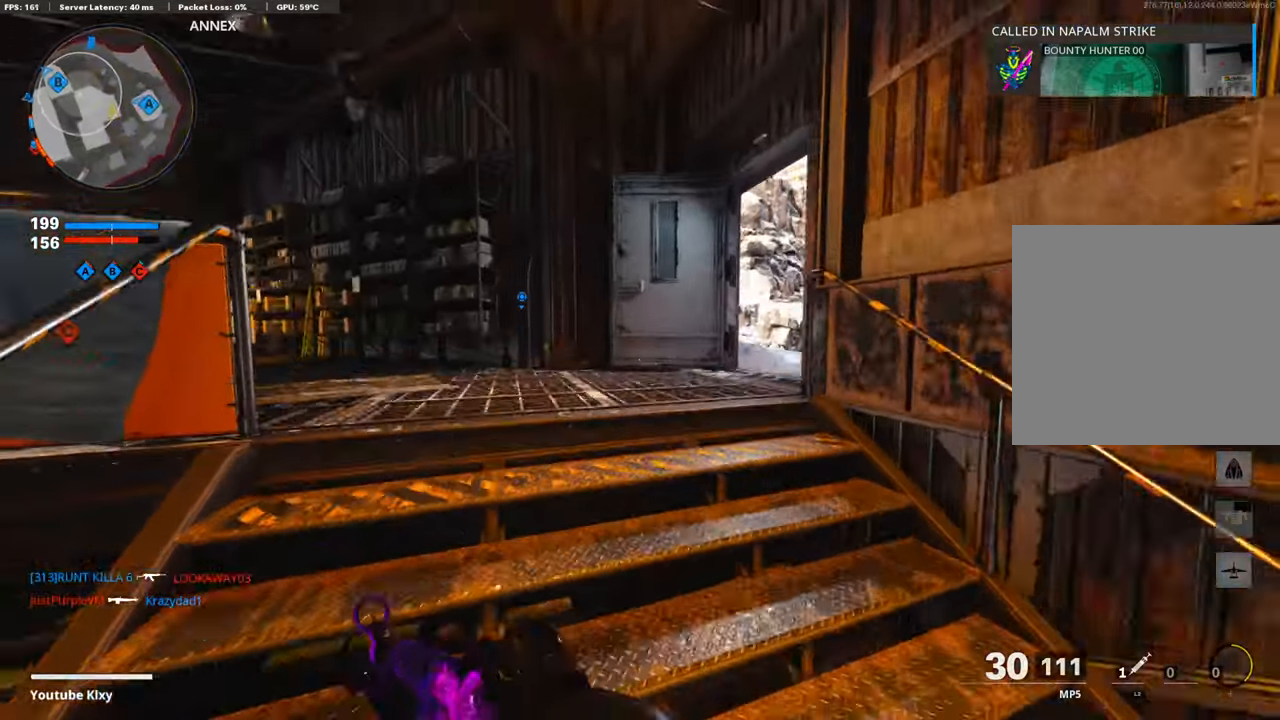
{"buttons": [], "left_stick": "up", "right_stick": "left", "events": [[101, "left_stick", "up"], [168, "right_stick", "center"], [404, "right_stick", "left"]]}
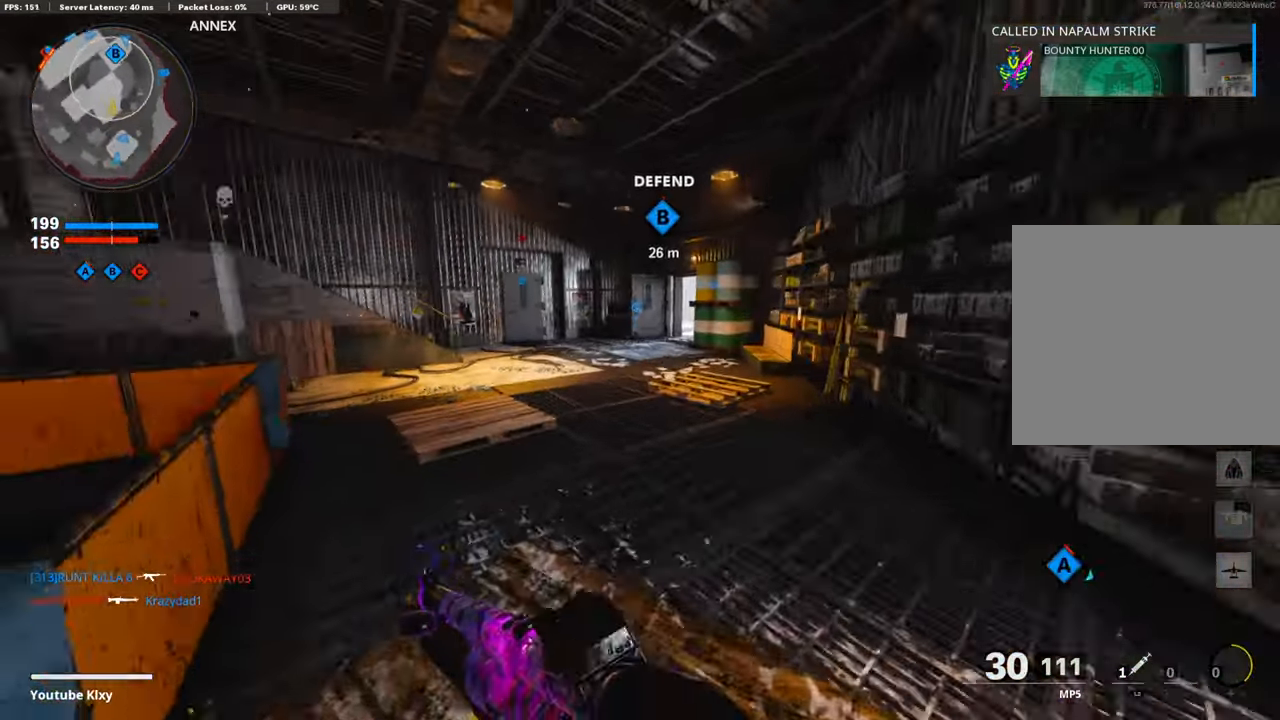
{"buttons": ["L3"], "left_stick": "up", "right_stick": "center", "events": [[84, "right_stick", "center"], [151, "R3", "down"], [302, "R3", "up"], [369, "R3", "down"], [420, "L3", "down"], [470, "R3", "up"]]}
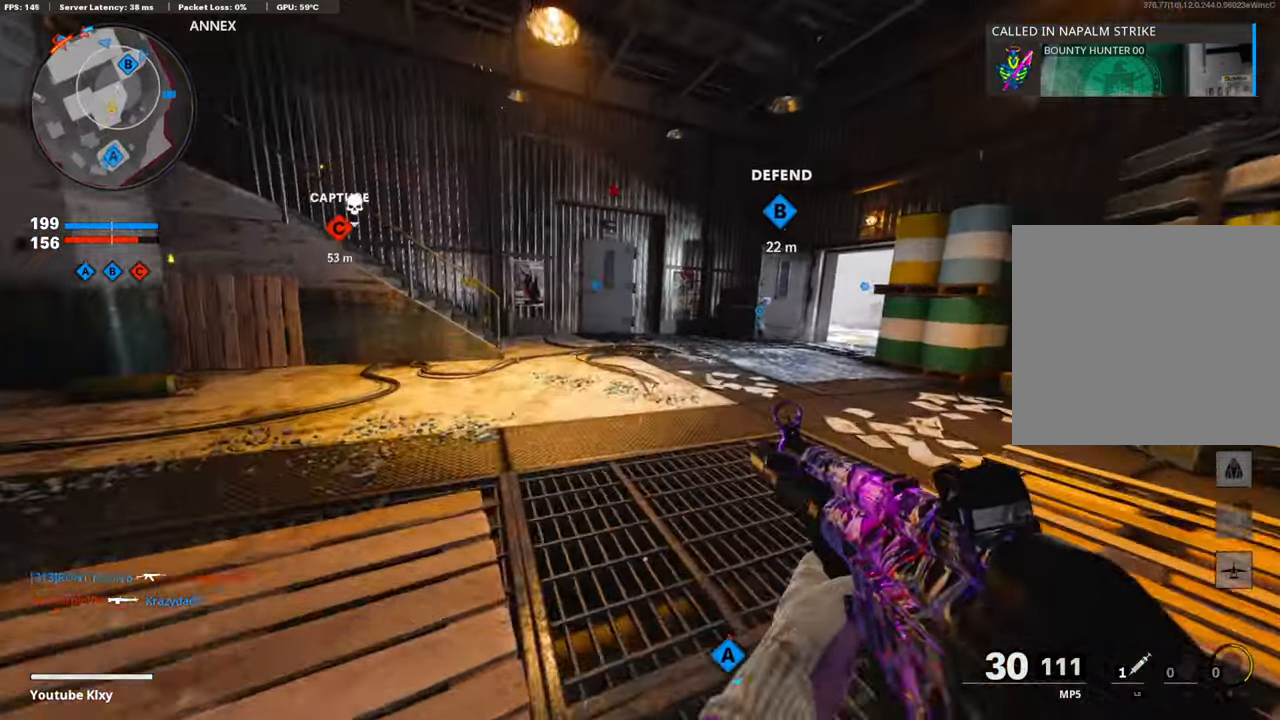
{"buttons": [], "left_stick": "center", "right_stick": "center", "events": [[34, "L3", "up"], [168, "left_stick", "center"]]}
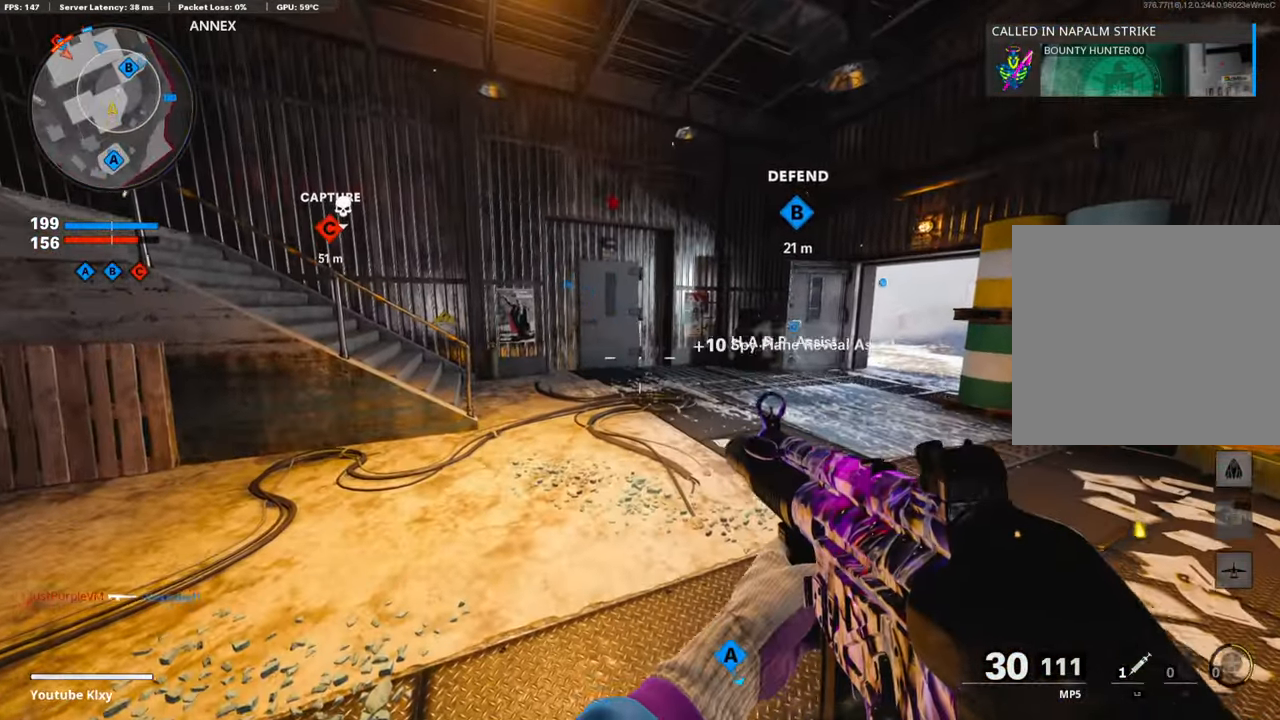
{"buttons": [], "left_stick": "center", "right_stick": "center", "events": []}
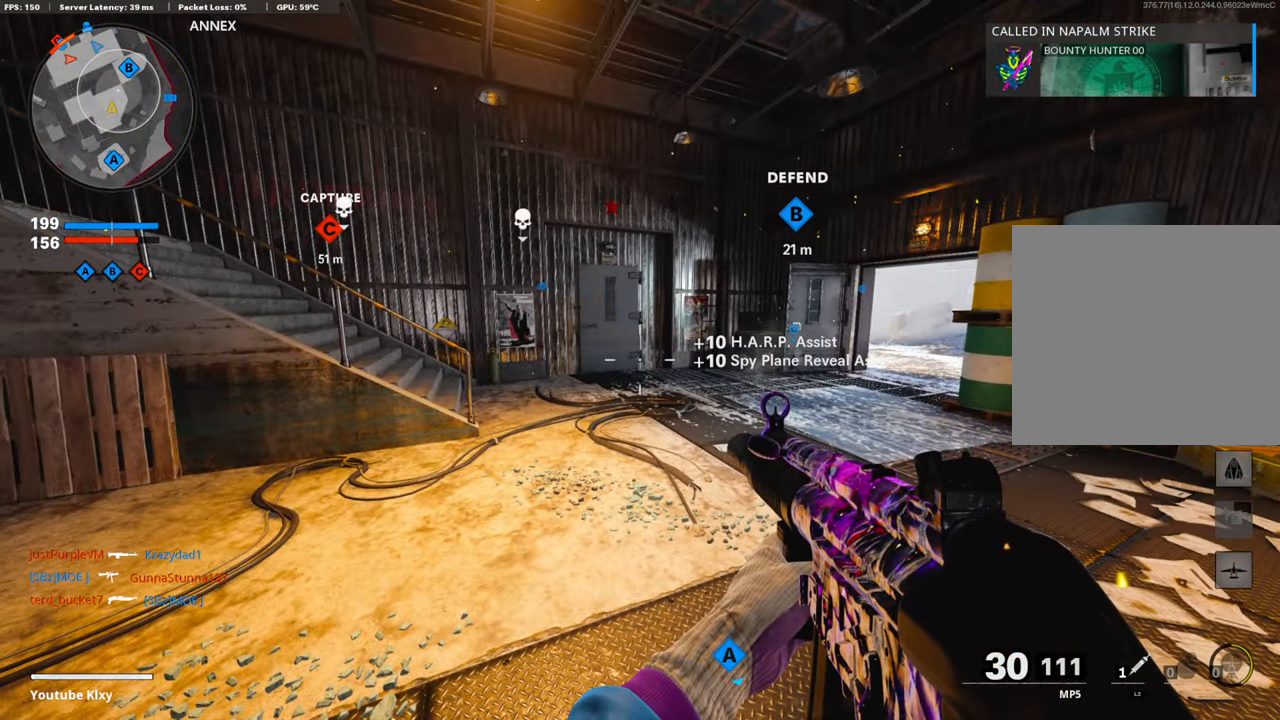
{"buttons": [], "left_stick": "center", "right_stick": "center", "events": []}
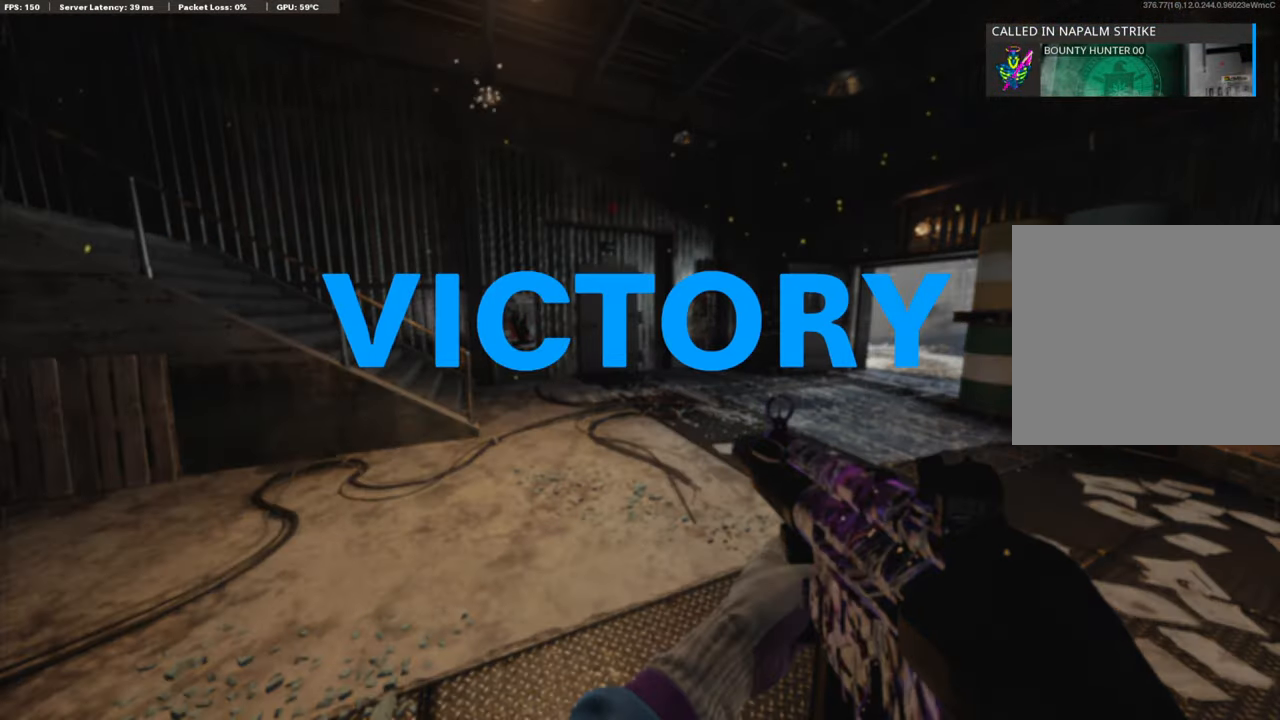
{"buttons": [], "left_stick": "center", "right_stick": "center", "events": []}